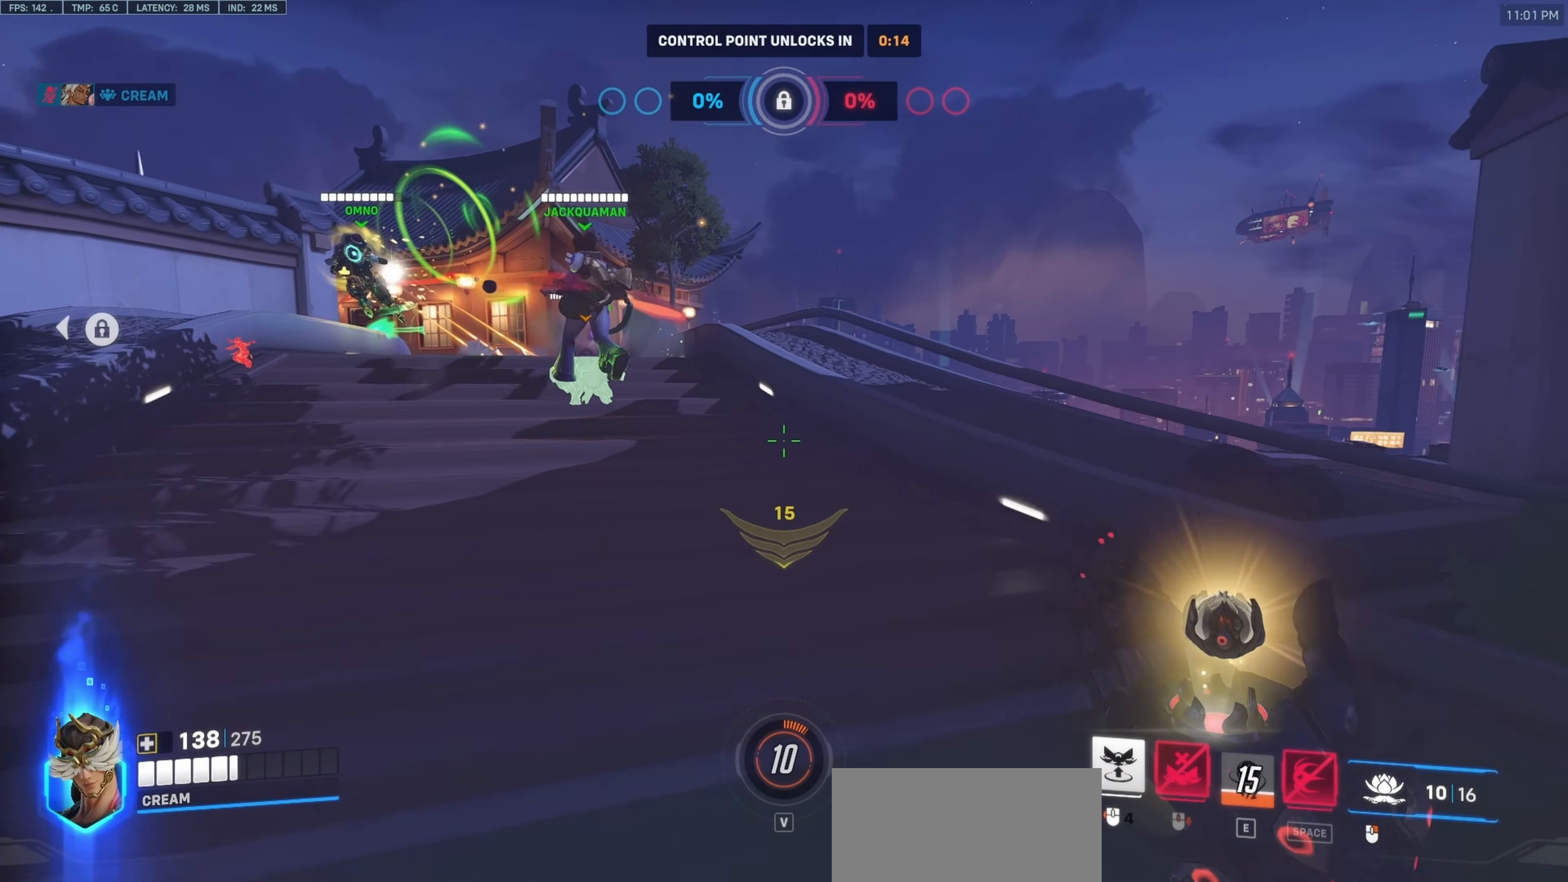
Gameplay with keyboard and mouse; each line is a JSON object with the keys and mouse buttons held at the frame after it. "events" lists presses ("down") and releases ("up") of "a", "c", "ctrl", "d", "e", "f", "q", "r", "s", "shift", "space", "tab", "v", "w", "x", "z", "mouse_left", "mouse_wheel", "mouse_right", "mouse_mb4" and "mouse_mb5" between this image and that frame as [ms after this image, input, new state], when the widget could be followed in between. "mouse_left", "mouse_wheel", "mouse_right", "mouse_mb4", "mouse_mb5" = the "left", "wheel", "right", "mb4", "mb5" buttons of the "mouse" list. No other keys are recorded. "wheel" means that the mouse wheel is clicked or scrolled. Mouse movement is not recorded.
{"keys": ["d", "w"], "mouse": [], "events": [[200, "space", "down"], [383, "d", "down"], [383, "space", "up"], [483, "mouse_right", "up"]]}
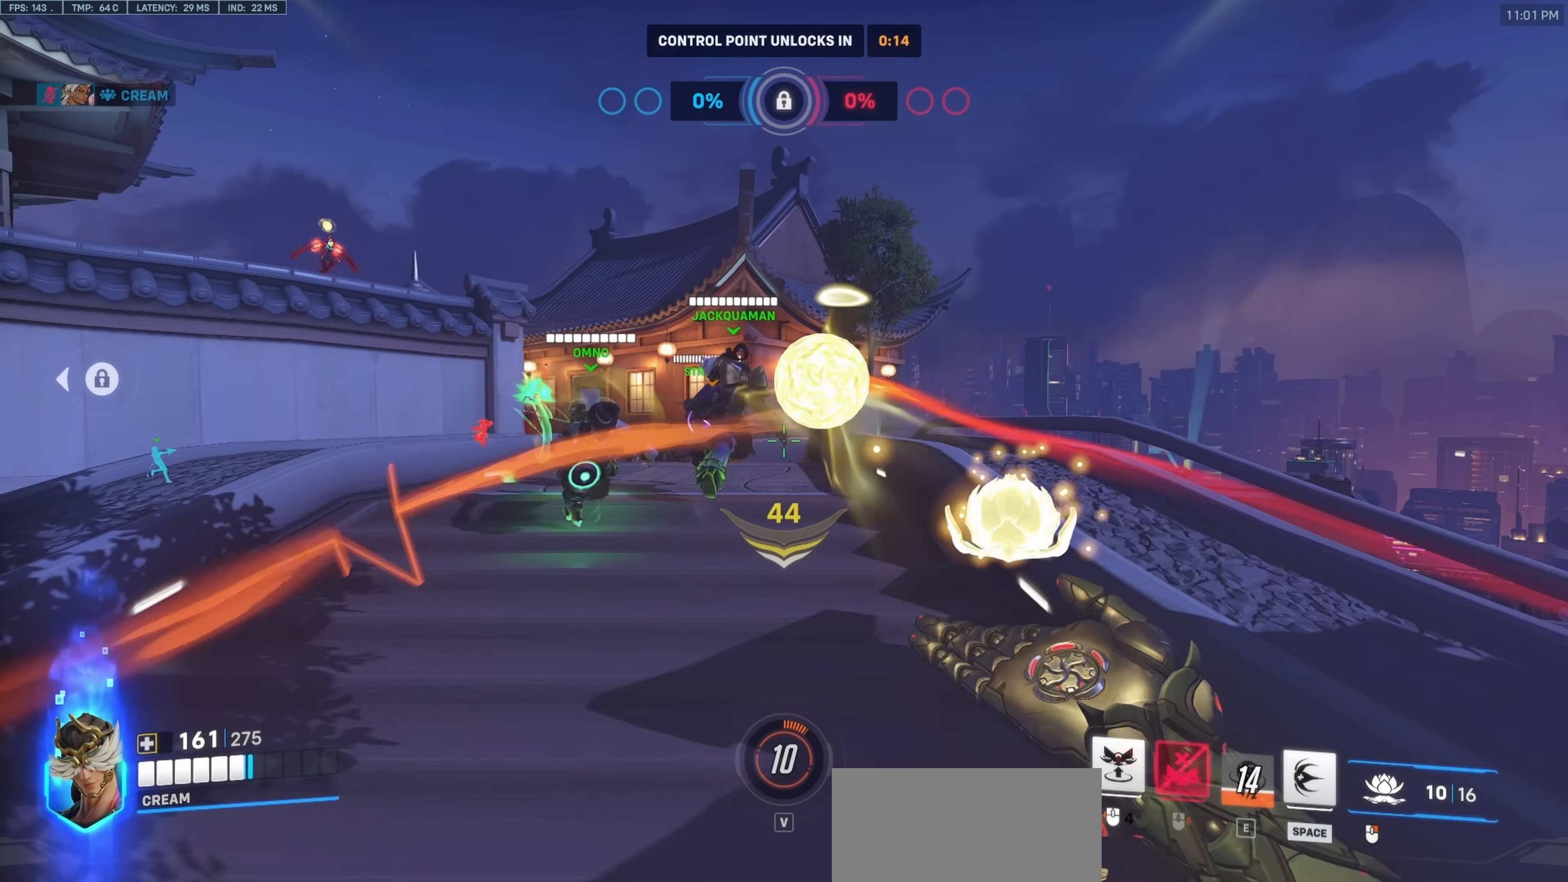
{"keys": ["s"], "mouse": ["right"], "events": [[33, "w", "up"], [117, "mouse_right", "down"], [167, "s", "down"], [300, "d", "up"]]}
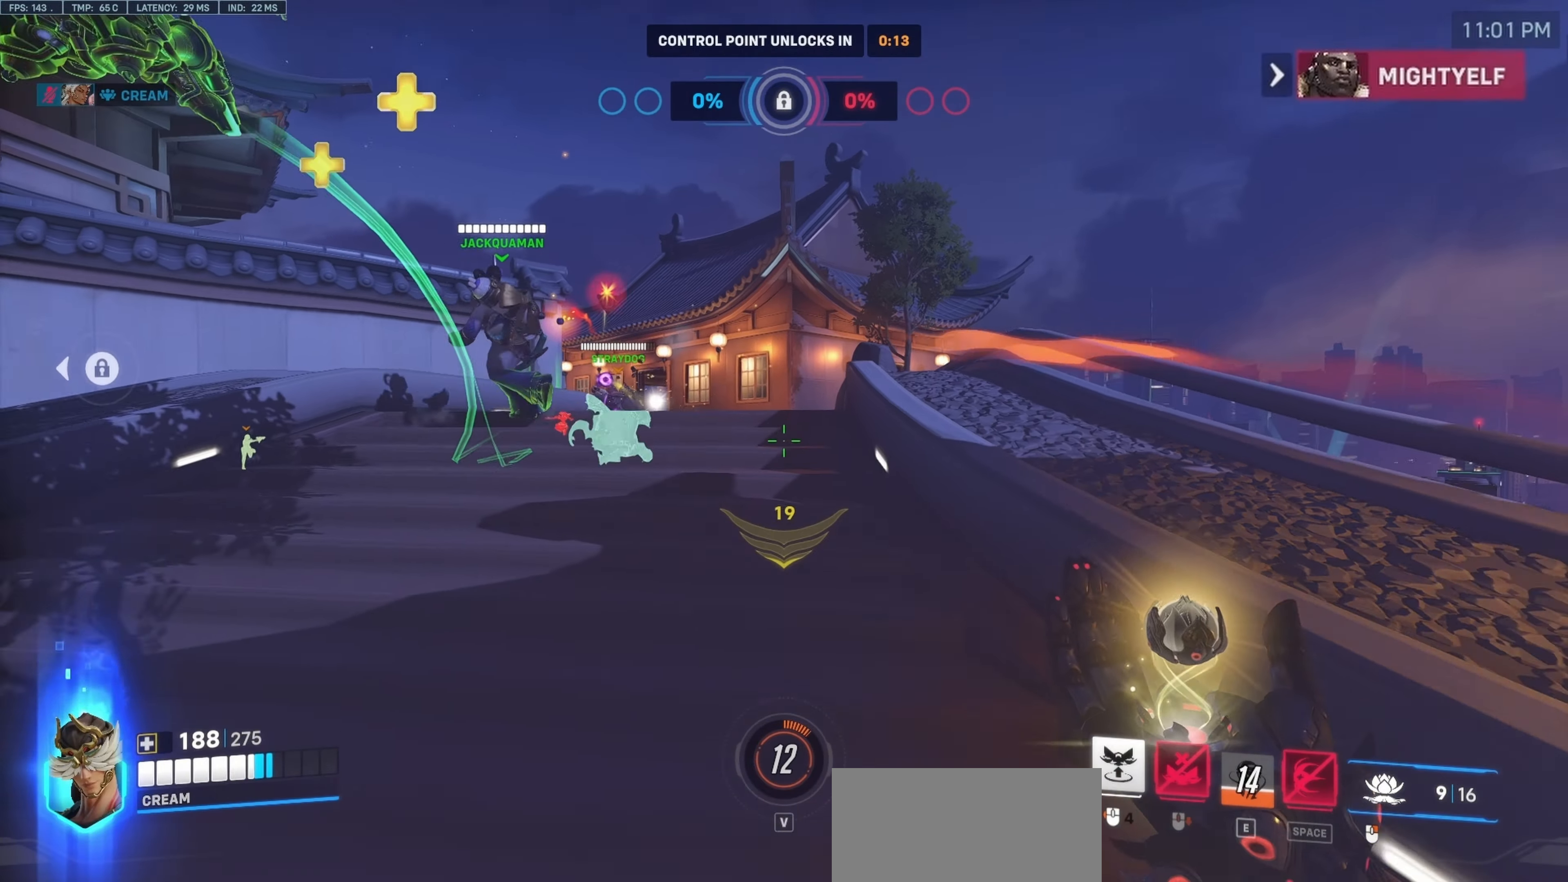
{"keys": ["a", "s", "space"], "mouse": [], "events": [[367, "a", "down"], [367, "space", "down"], [467, "mouse_right", "up"]]}
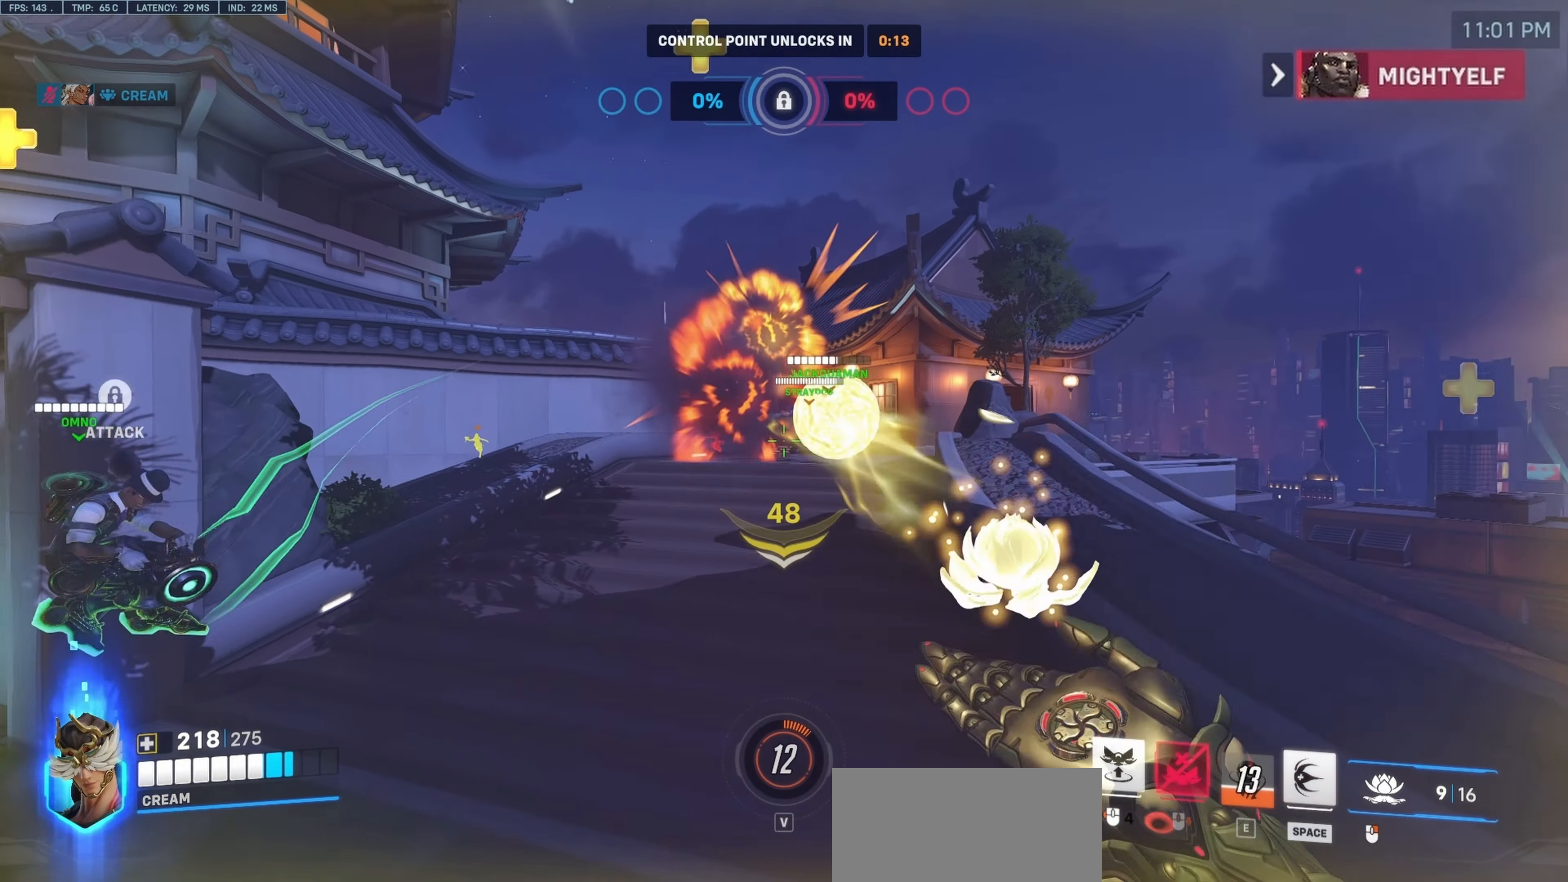
{"keys": ["w"], "mouse": ["right"], "events": [[17, "s", "up"], [17, "space", "up"], [200, "mouse_right", "down"], [250, "w", "down"], [483, "a", "up"]]}
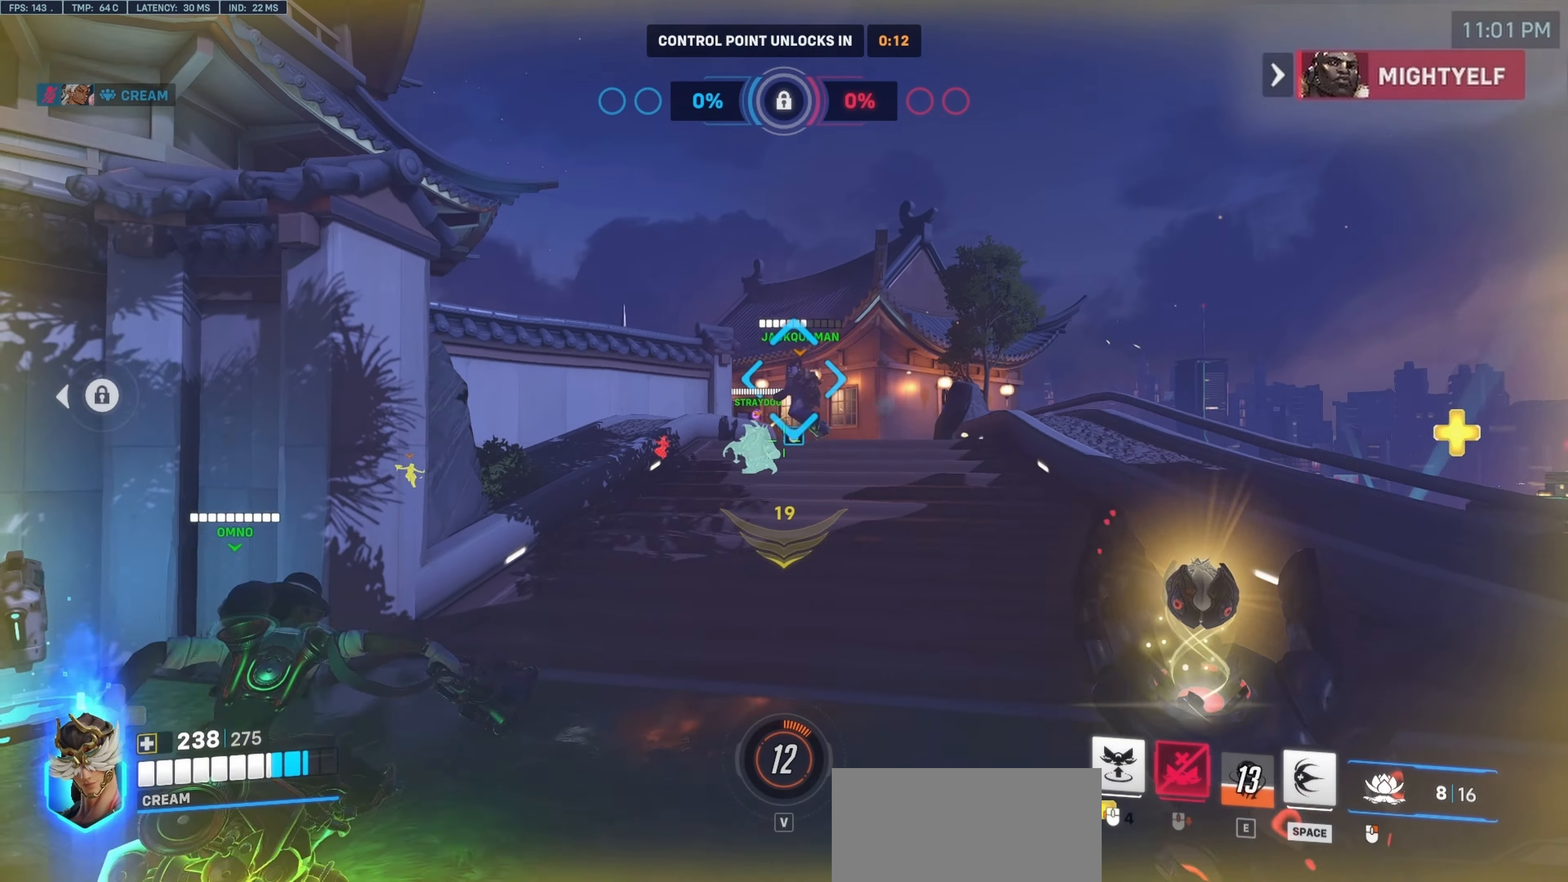
{"keys": [], "mouse": [], "events": [[167, "d", "down"], [167, "space", "down"], [350, "space", "up"], [400, "mouse_right", "up"], [433, "d", "up"], [433, "w", "up"]]}
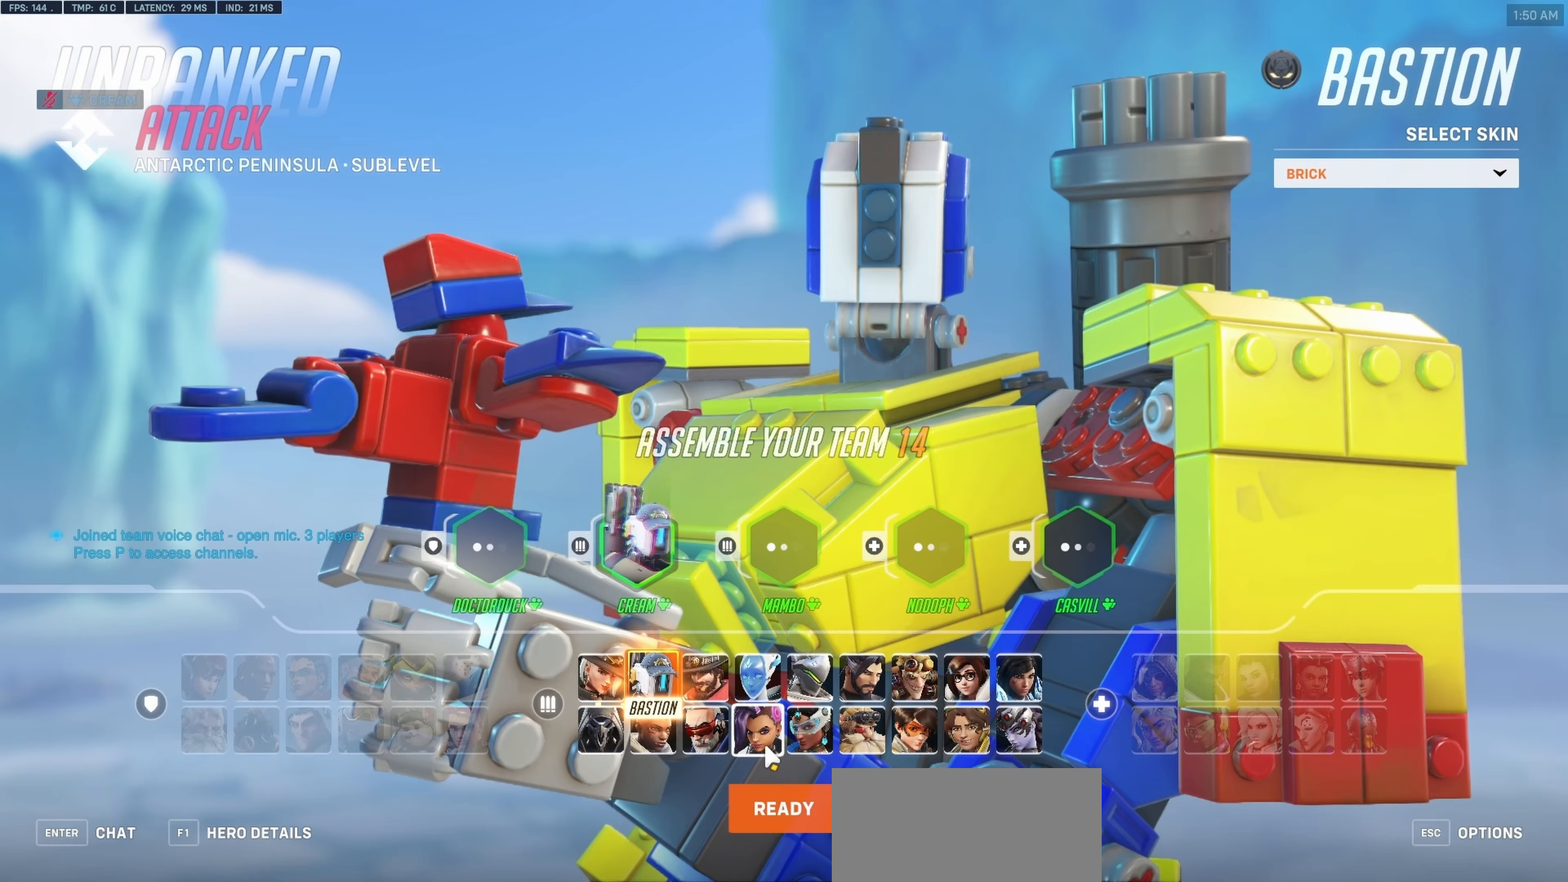
{"keys": [], "mouse": [], "events": []}
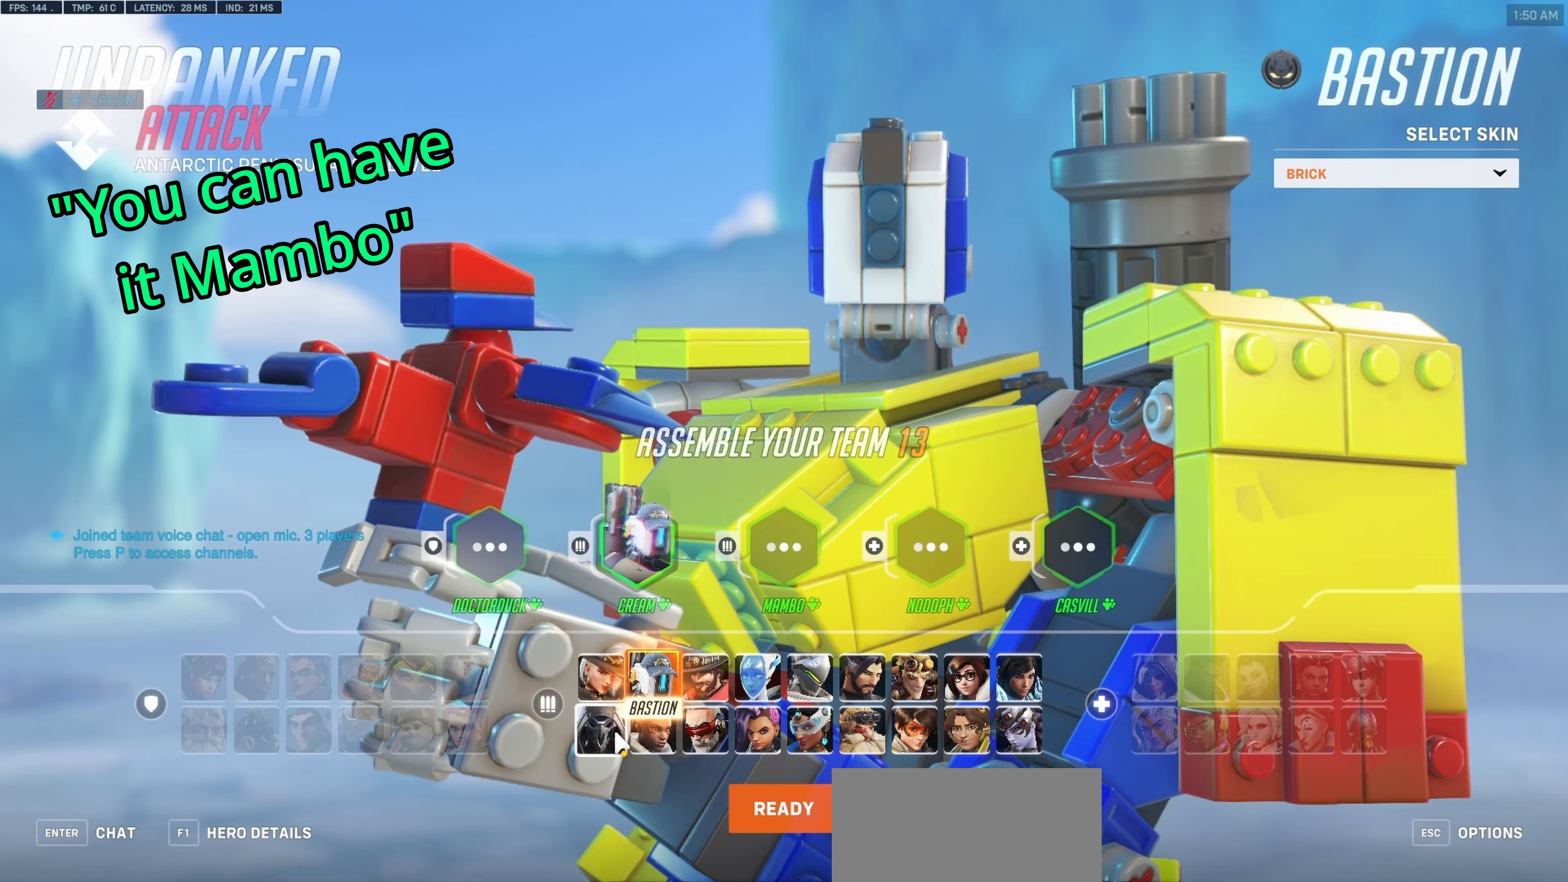
{"keys": [], "mouse": [], "events": [[100, "mouse_left", "down"], [183, "mouse_left", "up"], [283, "mouse_left", "down"], [333, "mouse_left", "up"]]}